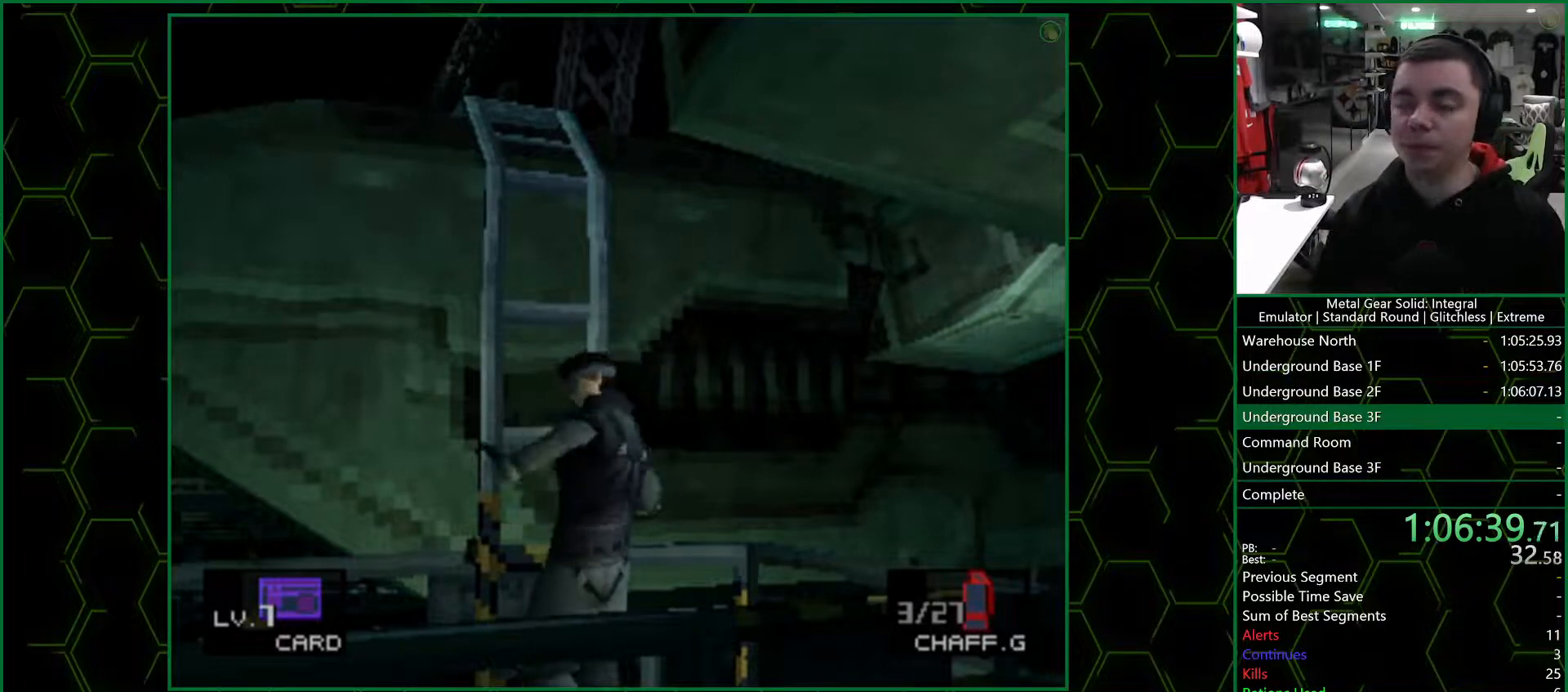
Gameplay with a controller (PlayStation layout); each line is a JSON object with the inputs held at the frame after it. "events" lists button and stick changes between this image and that frame as [ms after this image, input, new state], when the widget could be followed in between.
{"buttons": ["DPAD_UP"], "left_stick": "center", "right_stick": "center", "events": [[483, "DPAD_UP", "down"]]}
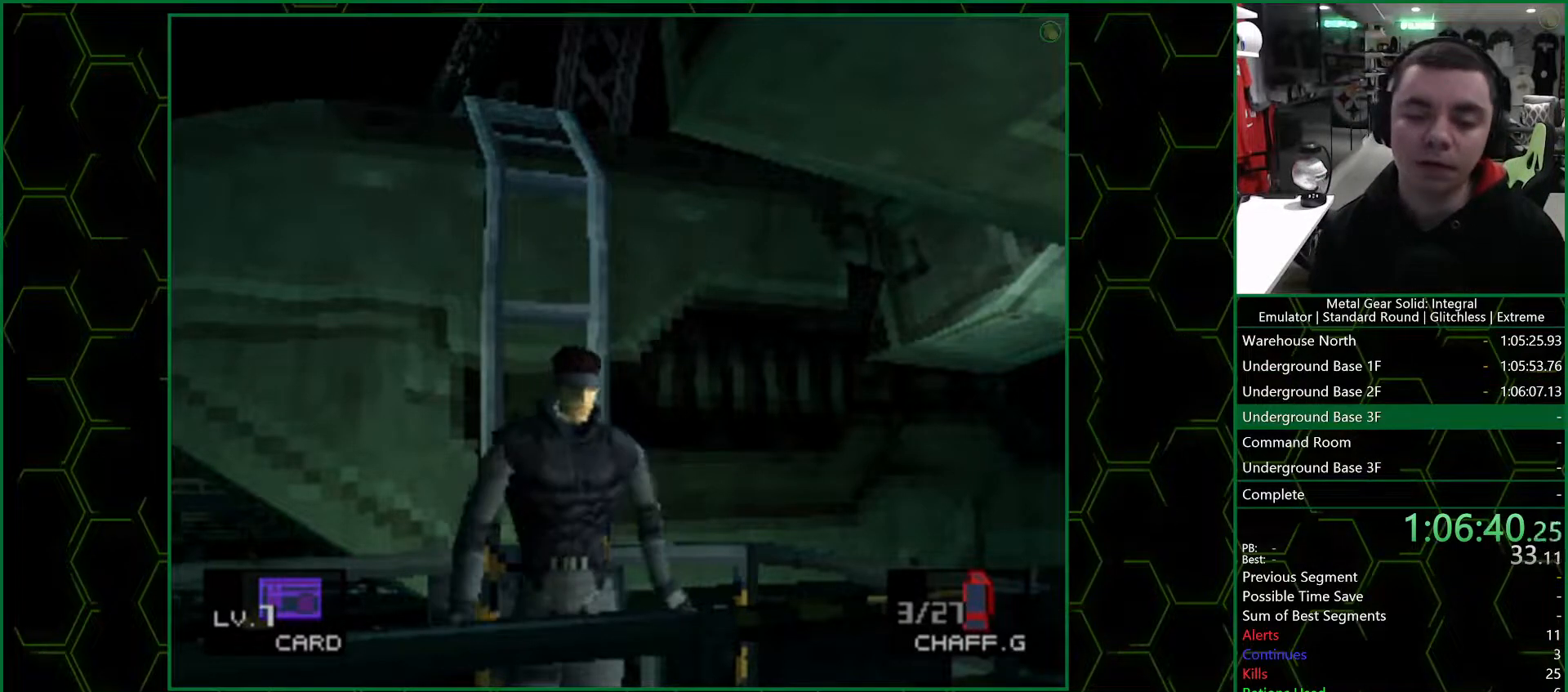
{"buttons": ["DPAD_UP"], "left_stick": "center", "right_stick": "center", "events": []}
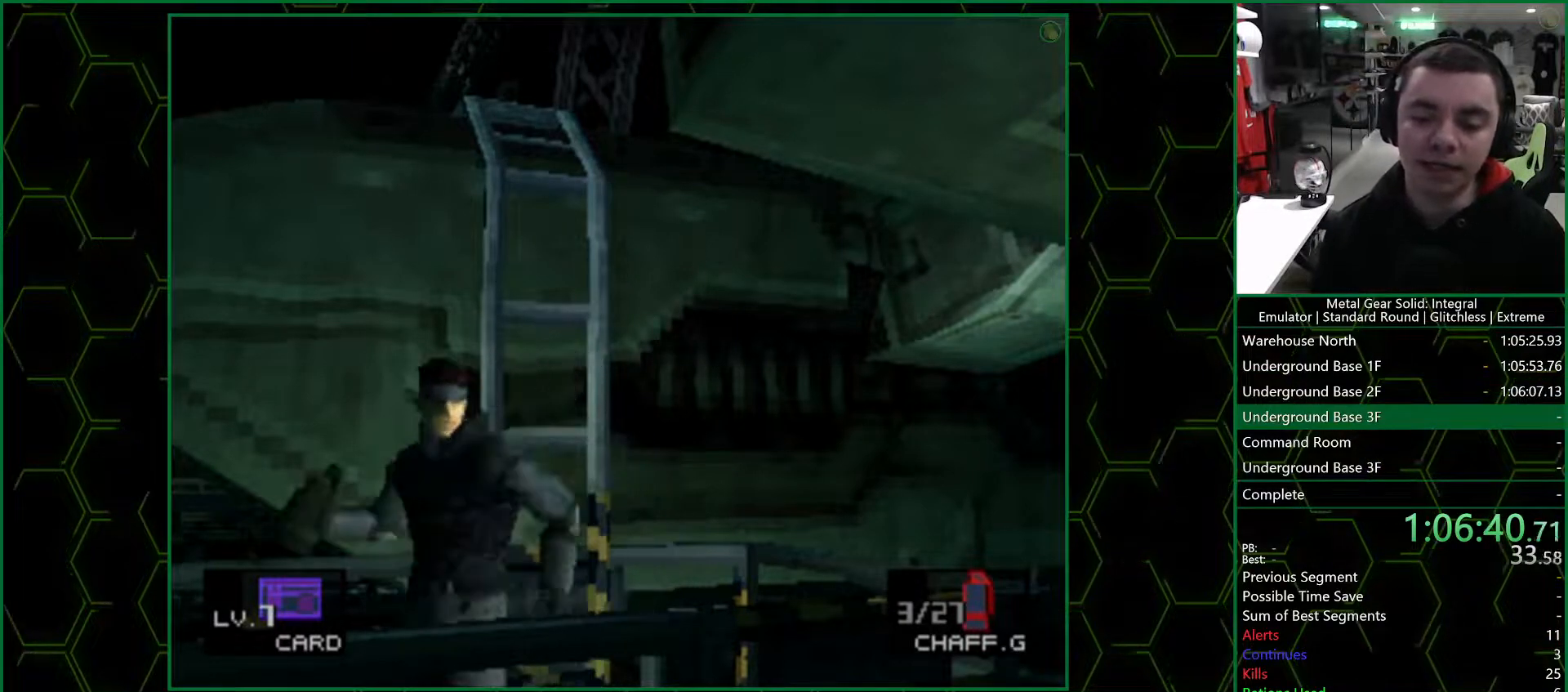
{"buttons": ["DPAD_UP"], "left_stick": "center", "right_stick": "center", "events": []}
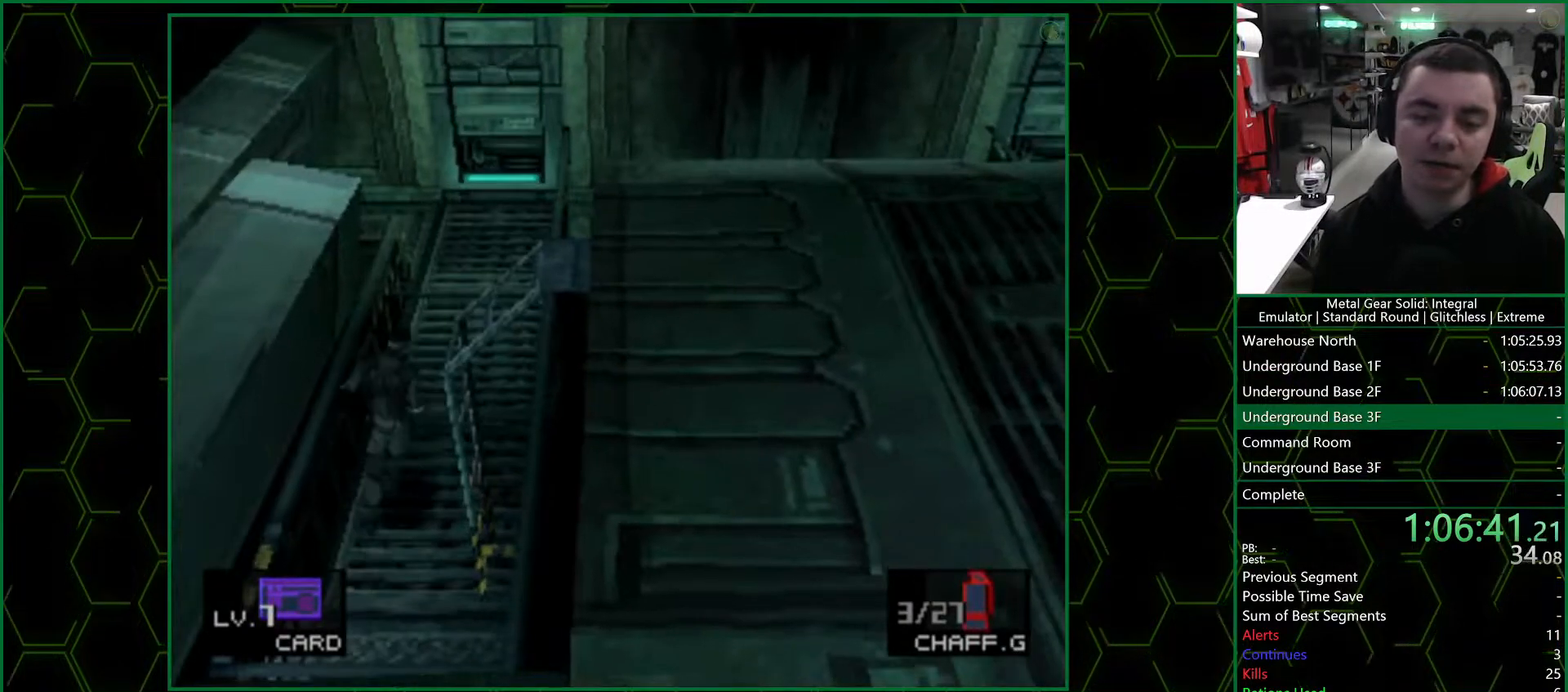
{"buttons": [], "left_stick": "up-left", "right_stick": "center", "events": [[250, "left_stick", "up-left"], [383, "DPAD_UP", "up"]]}
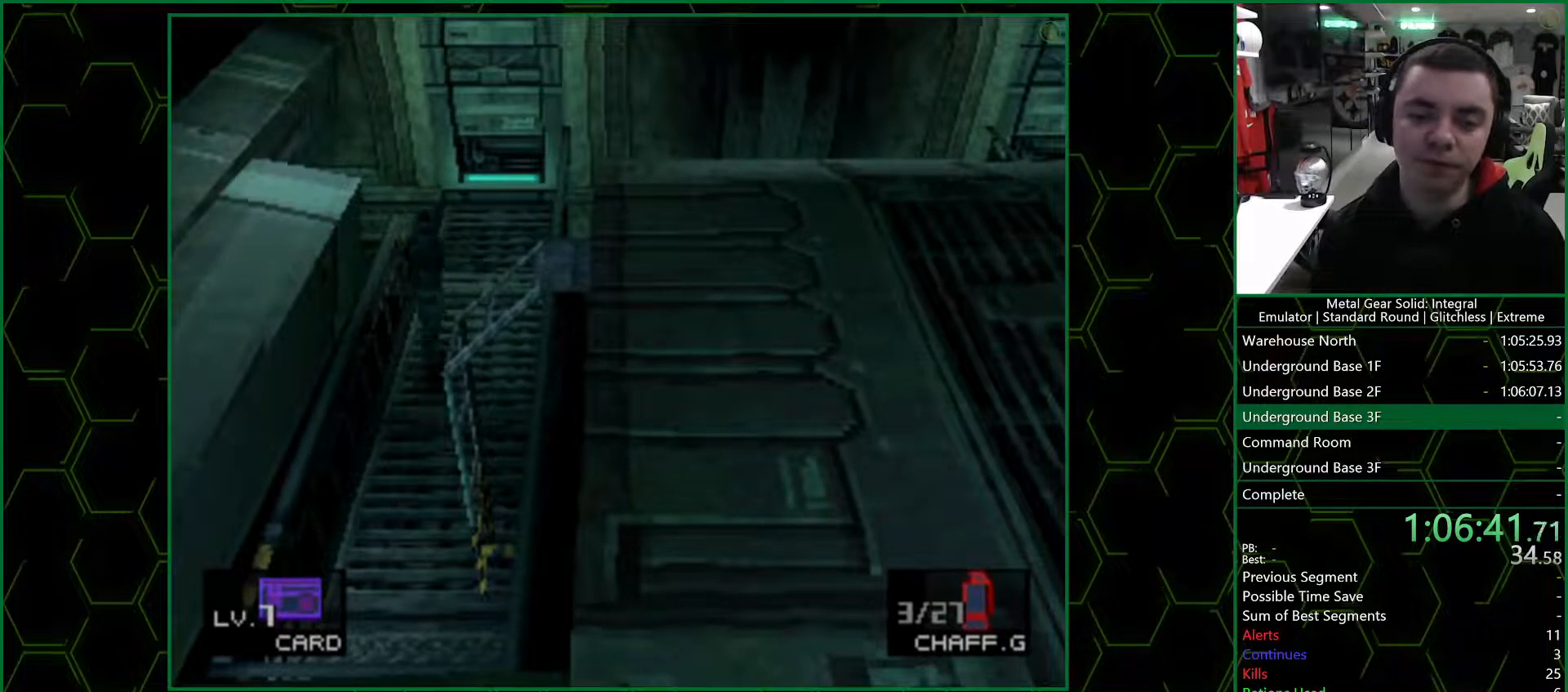
{"buttons": [], "left_stick": "left", "right_stick": "center", "events": [[417, "left_stick", "left"]]}
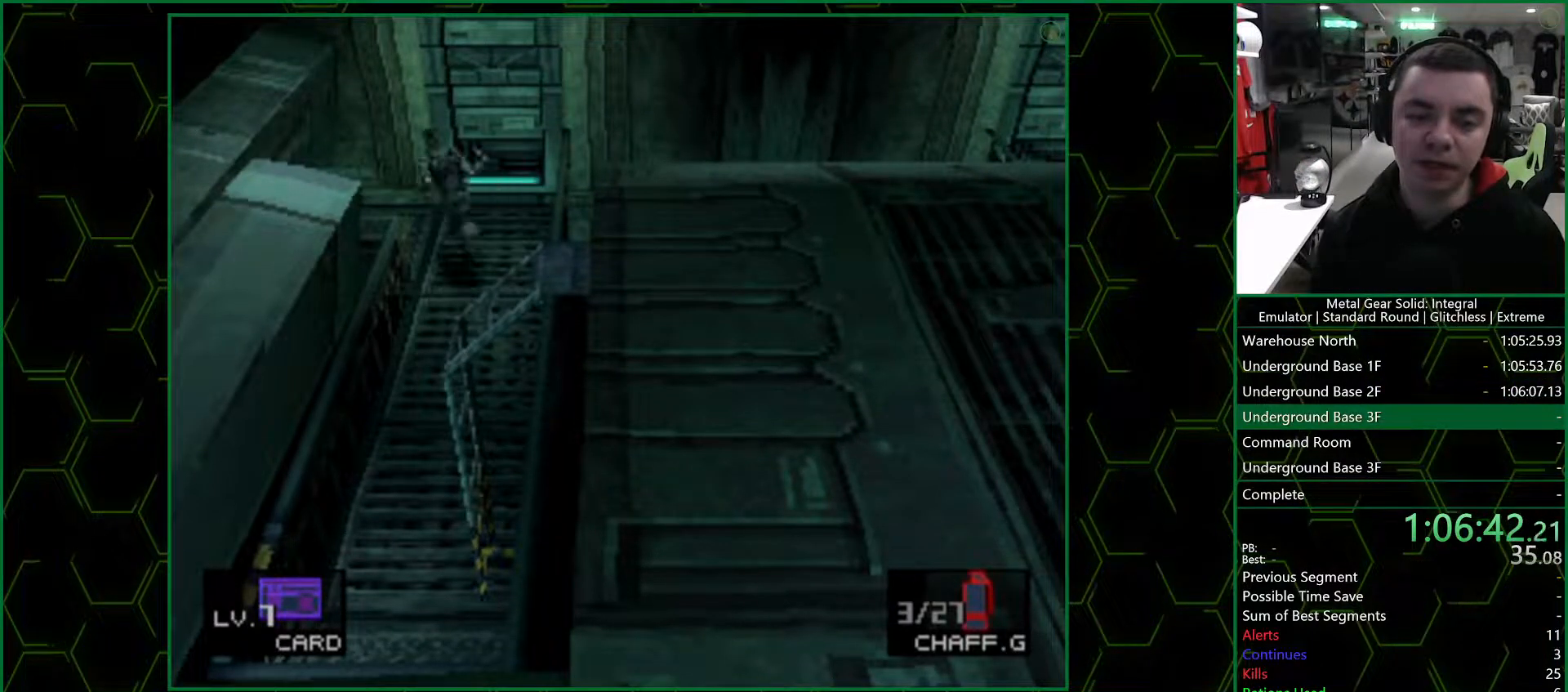
{"buttons": [], "left_stick": "left", "right_stick": "center", "events": []}
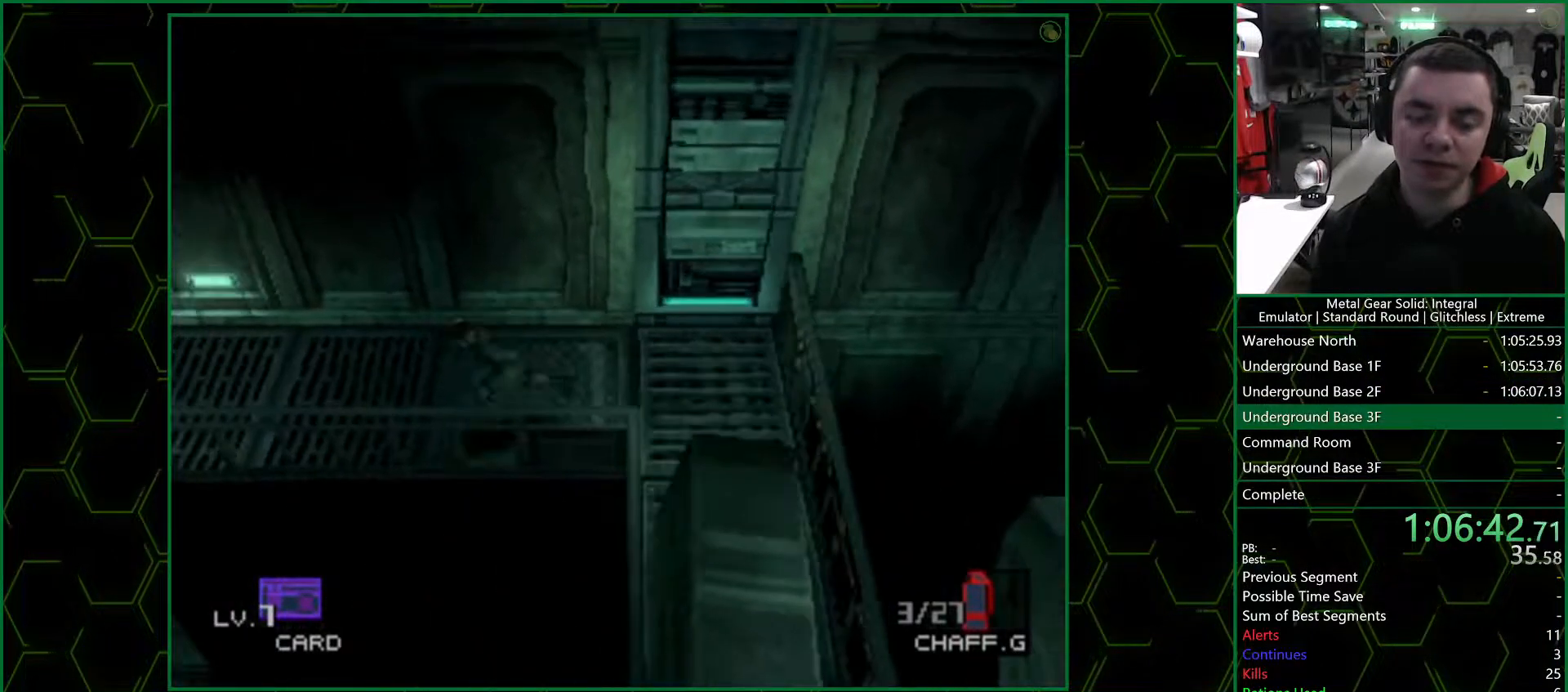
{"buttons": [], "left_stick": "left", "right_stick": "center", "events": []}
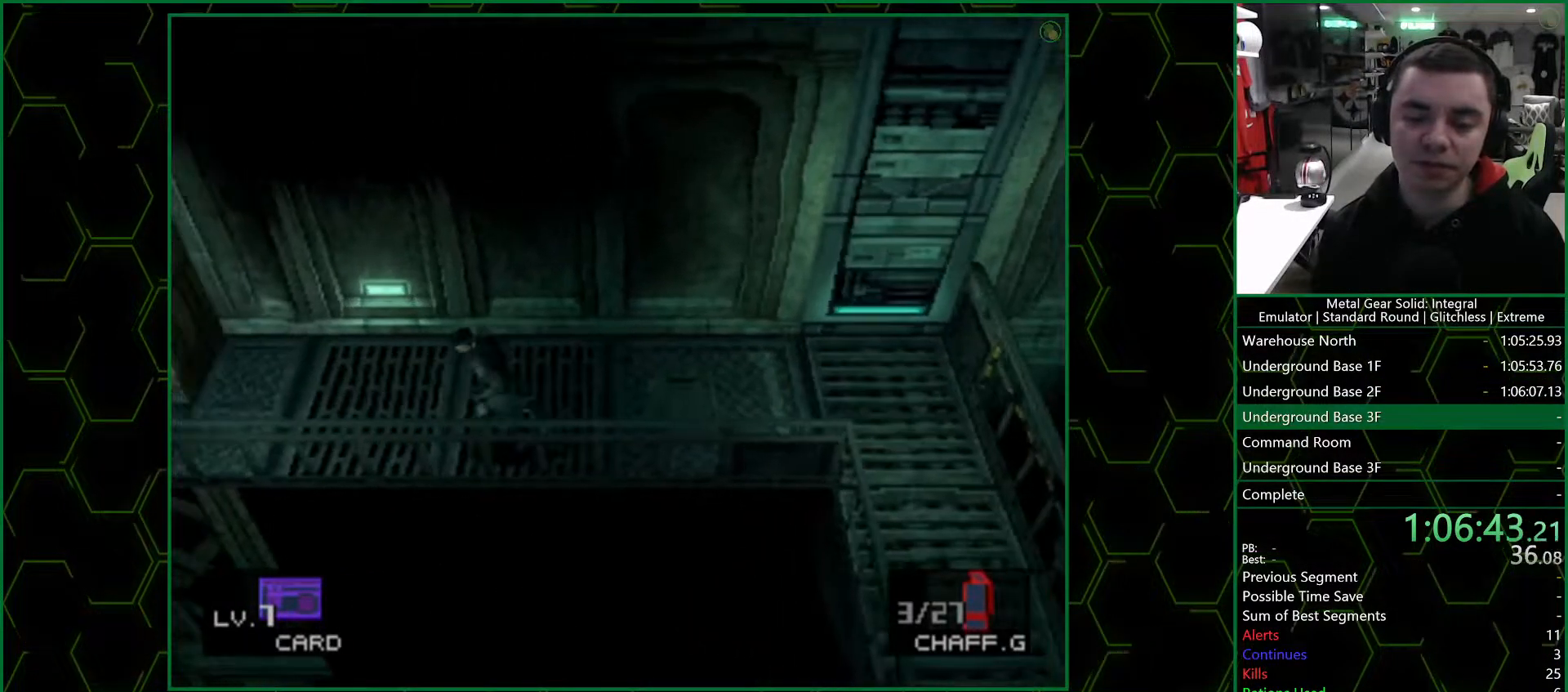
{"buttons": [], "left_stick": "left", "right_stick": "center", "events": []}
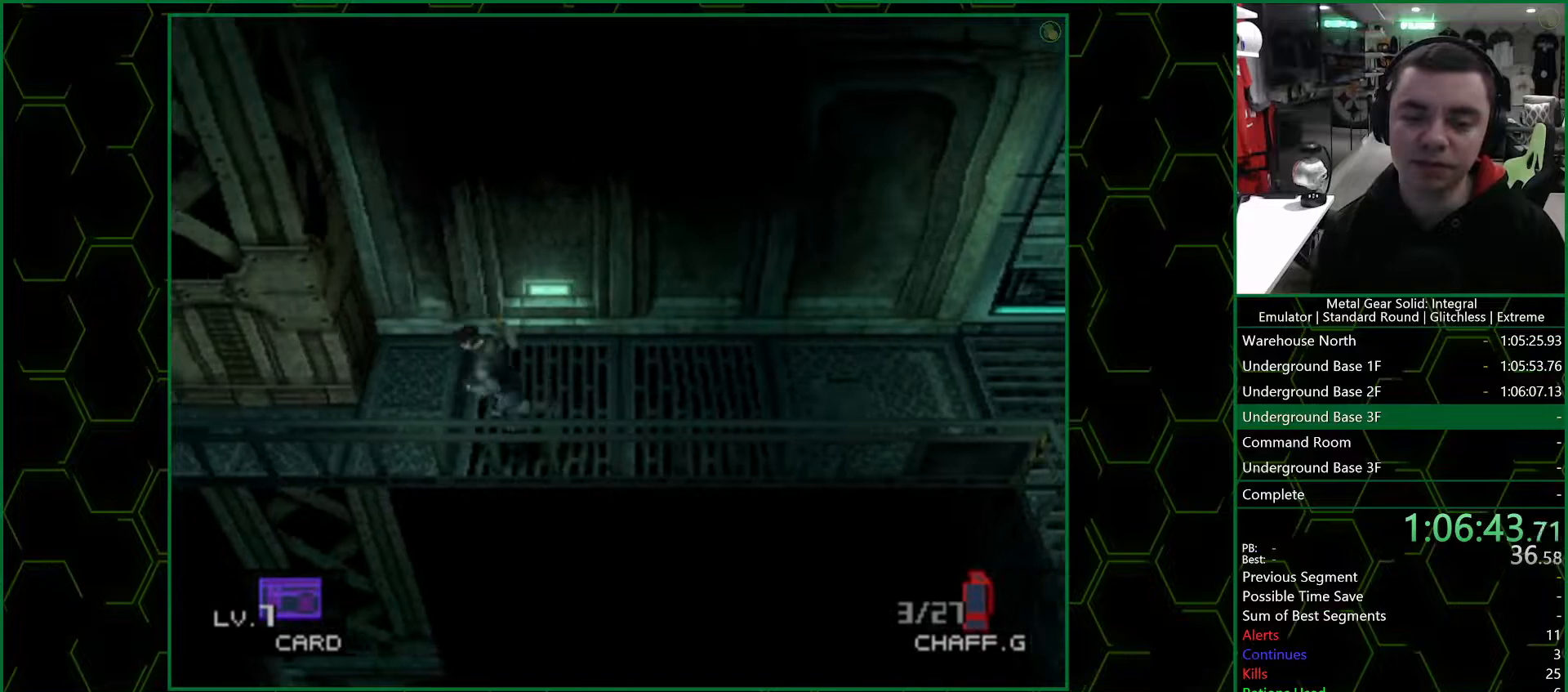
{"buttons": [], "left_stick": "left", "right_stick": "center", "events": []}
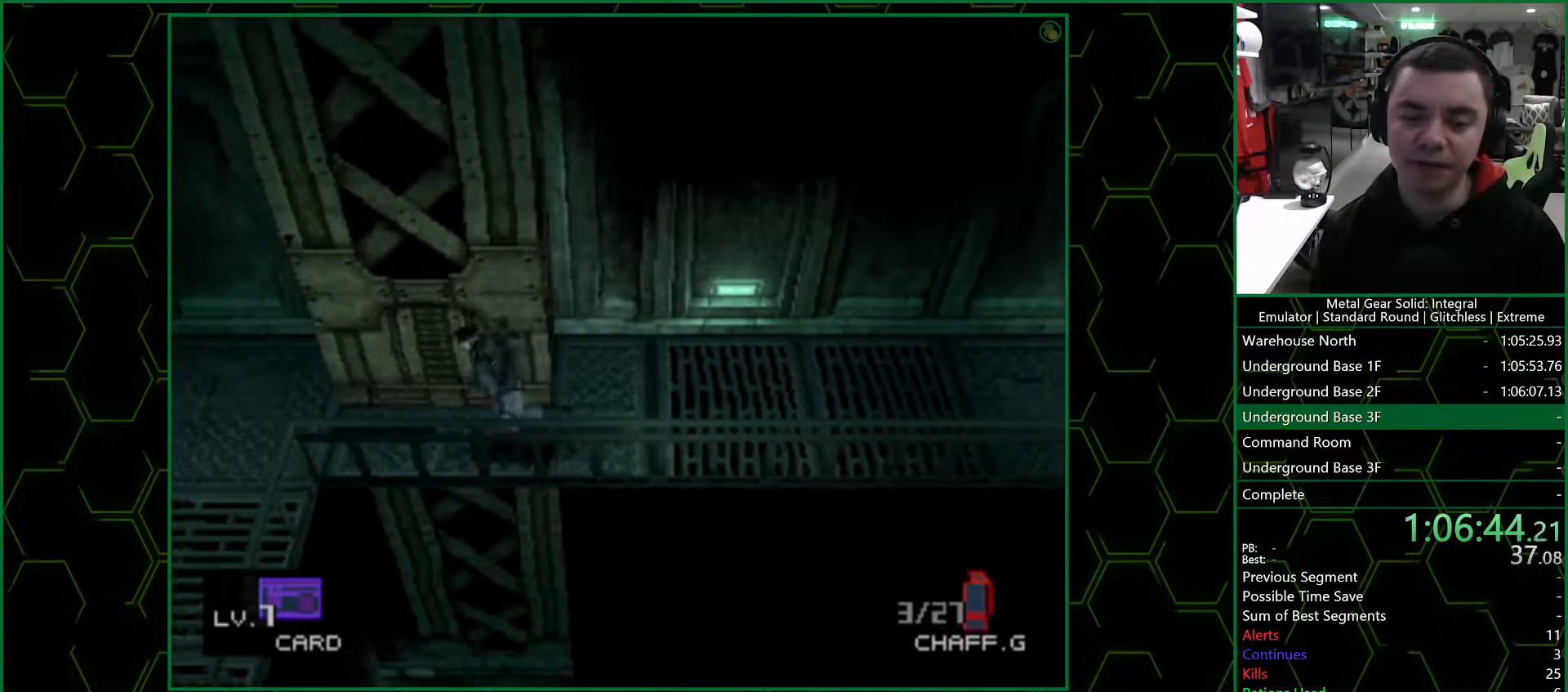
{"buttons": [], "left_stick": "down", "right_stick": "center", "events": [[467, "left_stick", "down"]]}
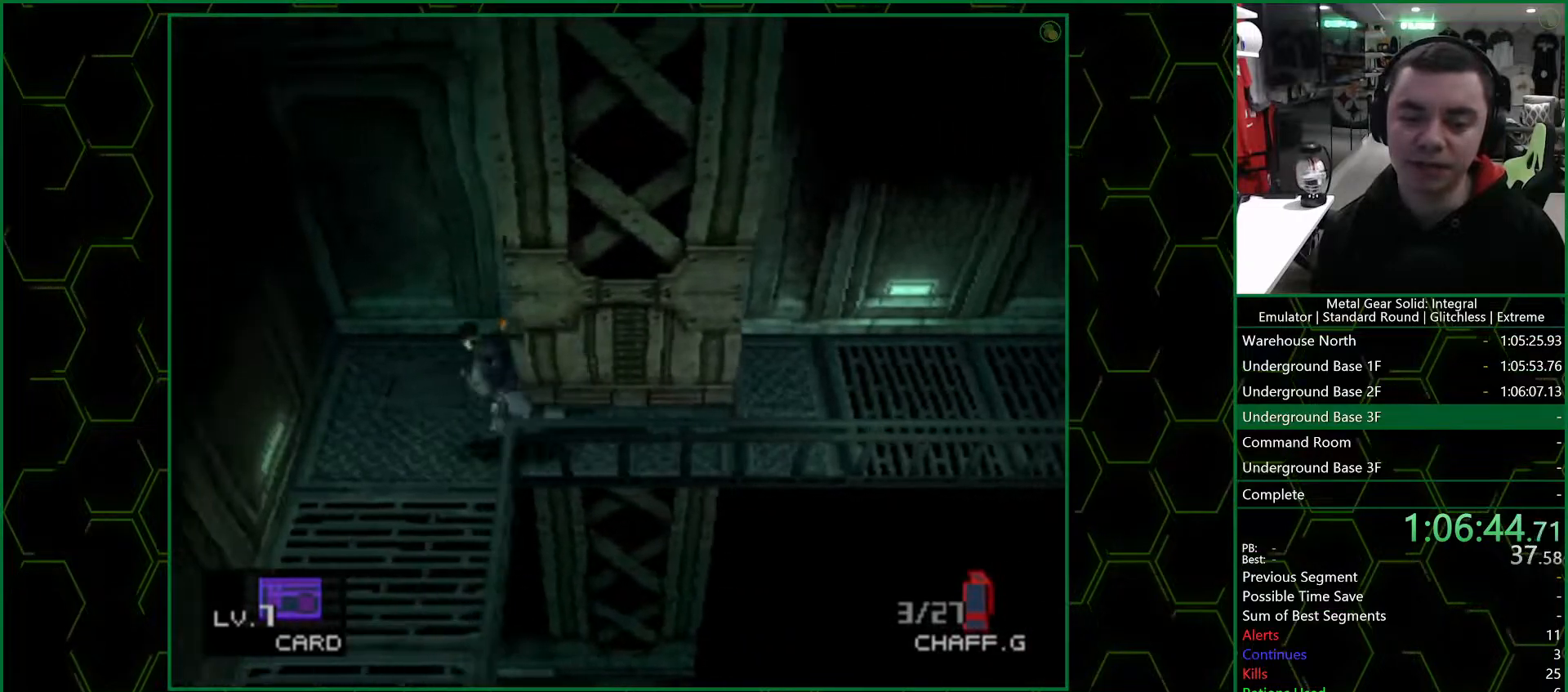
{"buttons": [], "left_stick": "down", "right_stick": "center", "events": []}
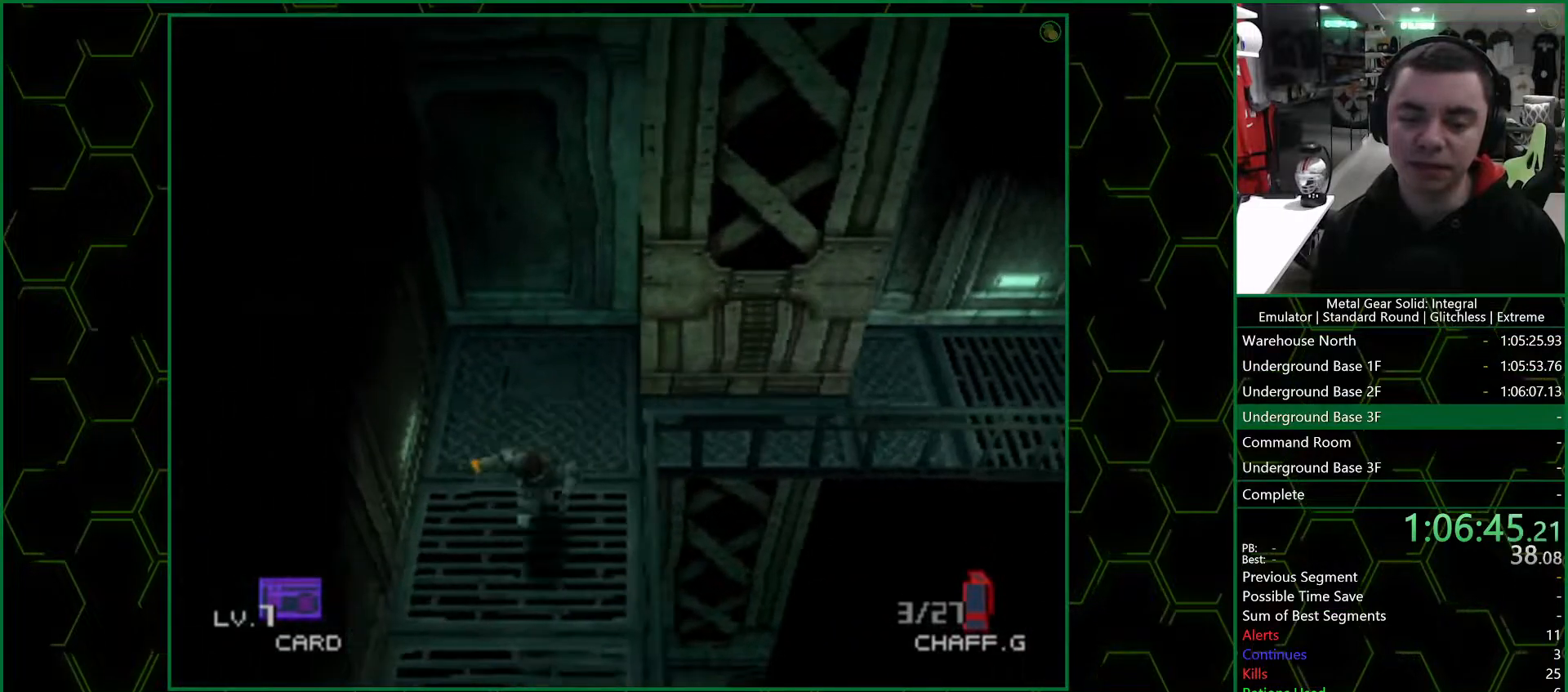
{"buttons": [], "left_stick": "down", "right_stick": "center", "events": []}
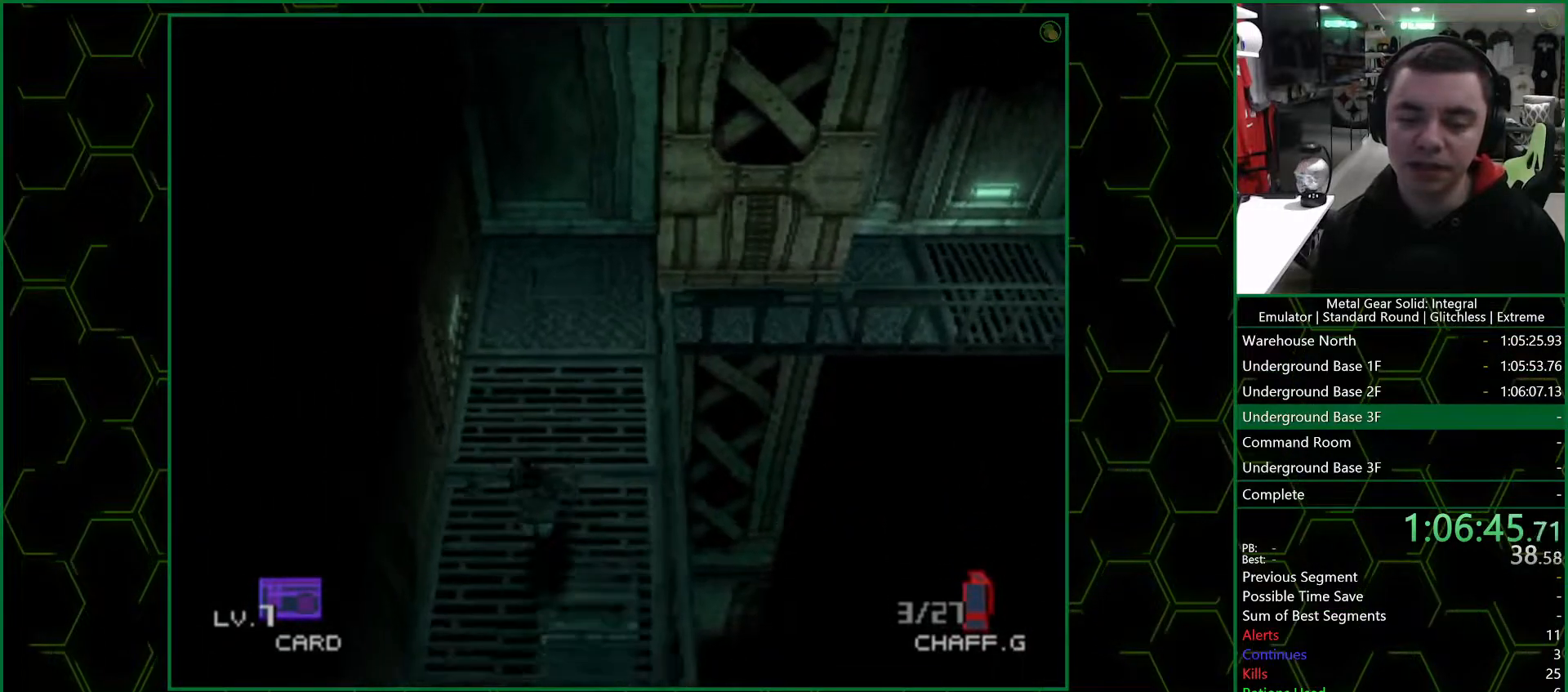
{"buttons": [], "left_stick": "down", "right_stick": "center", "events": []}
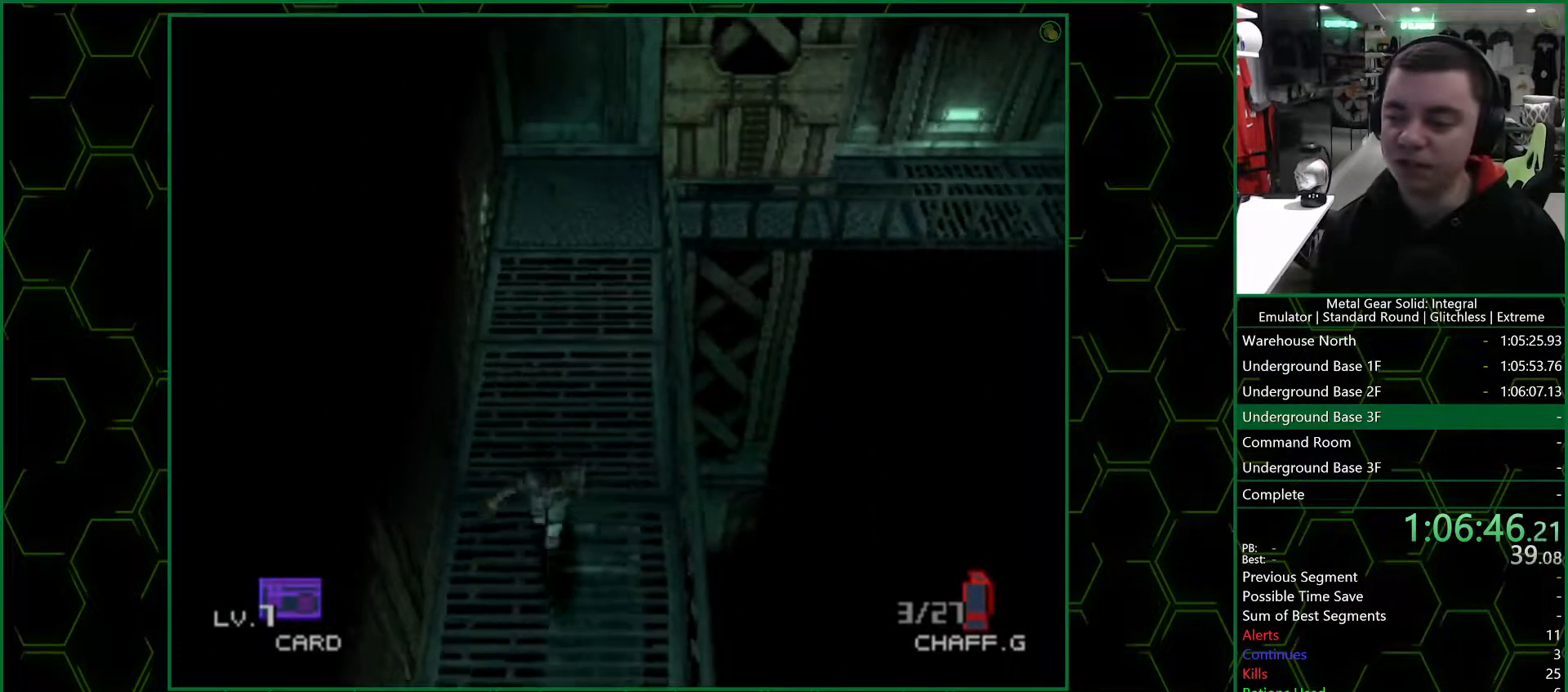
{"buttons": [], "left_stick": "down", "right_stick": "center", "events": []}
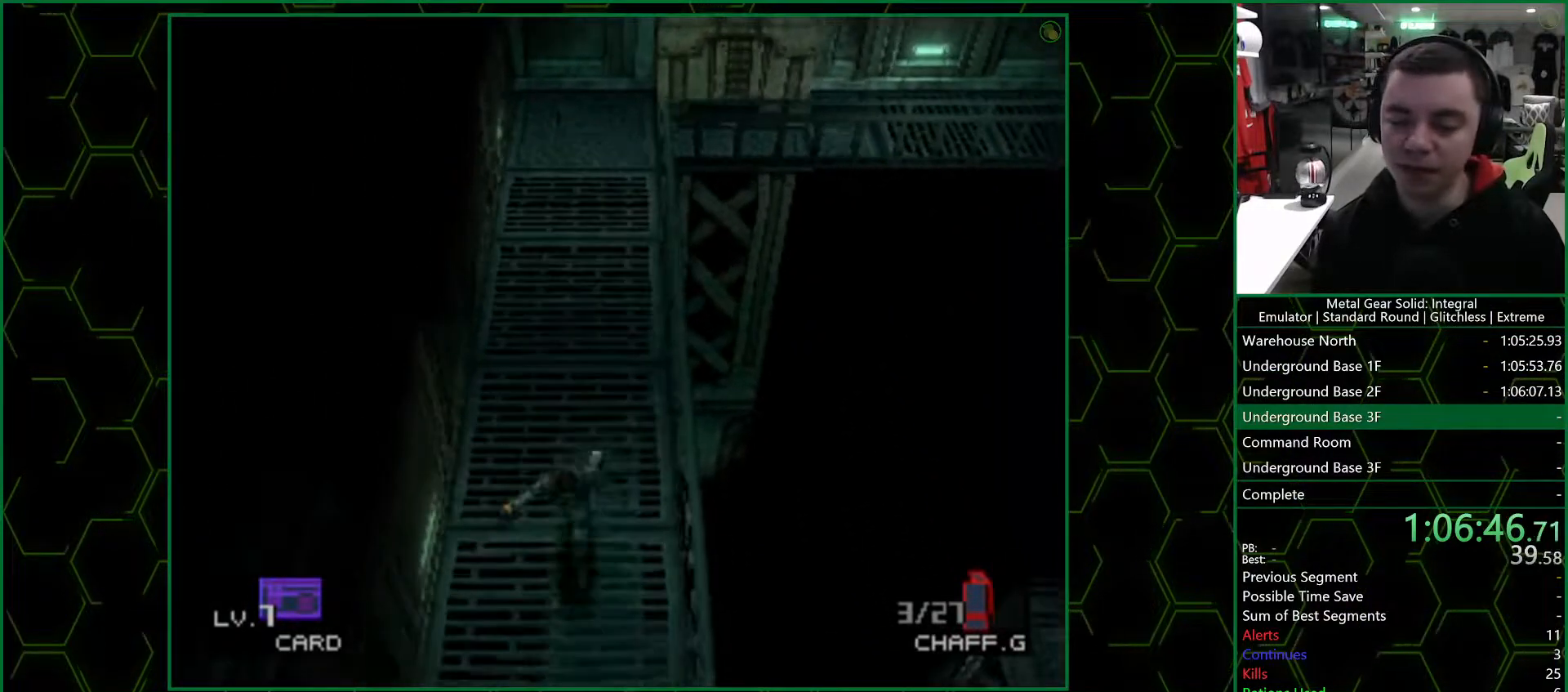
{"buttons": [], "left_stick": "down", "right_stick": "center", "events": []}
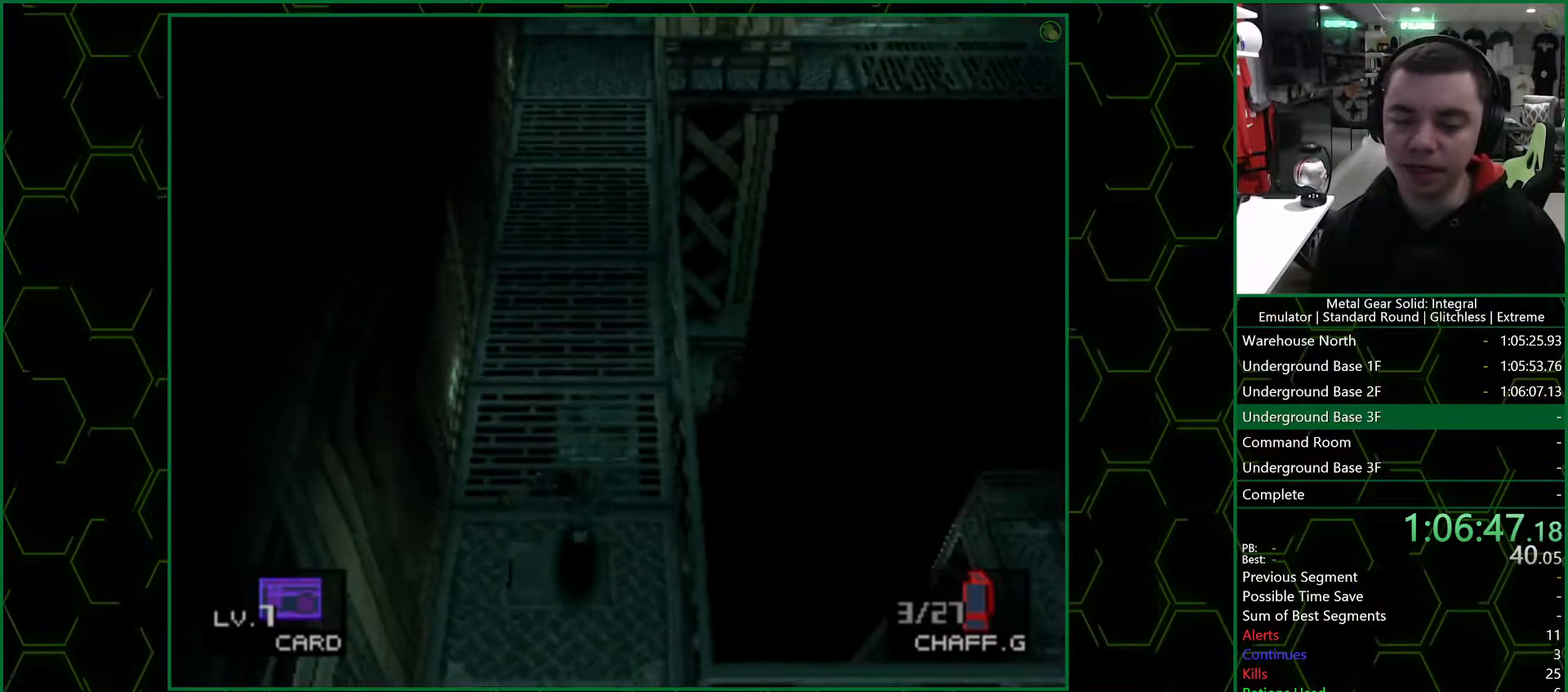
{"buttons": [], "left_stick": "down", "right_stick": "center", "events": []}
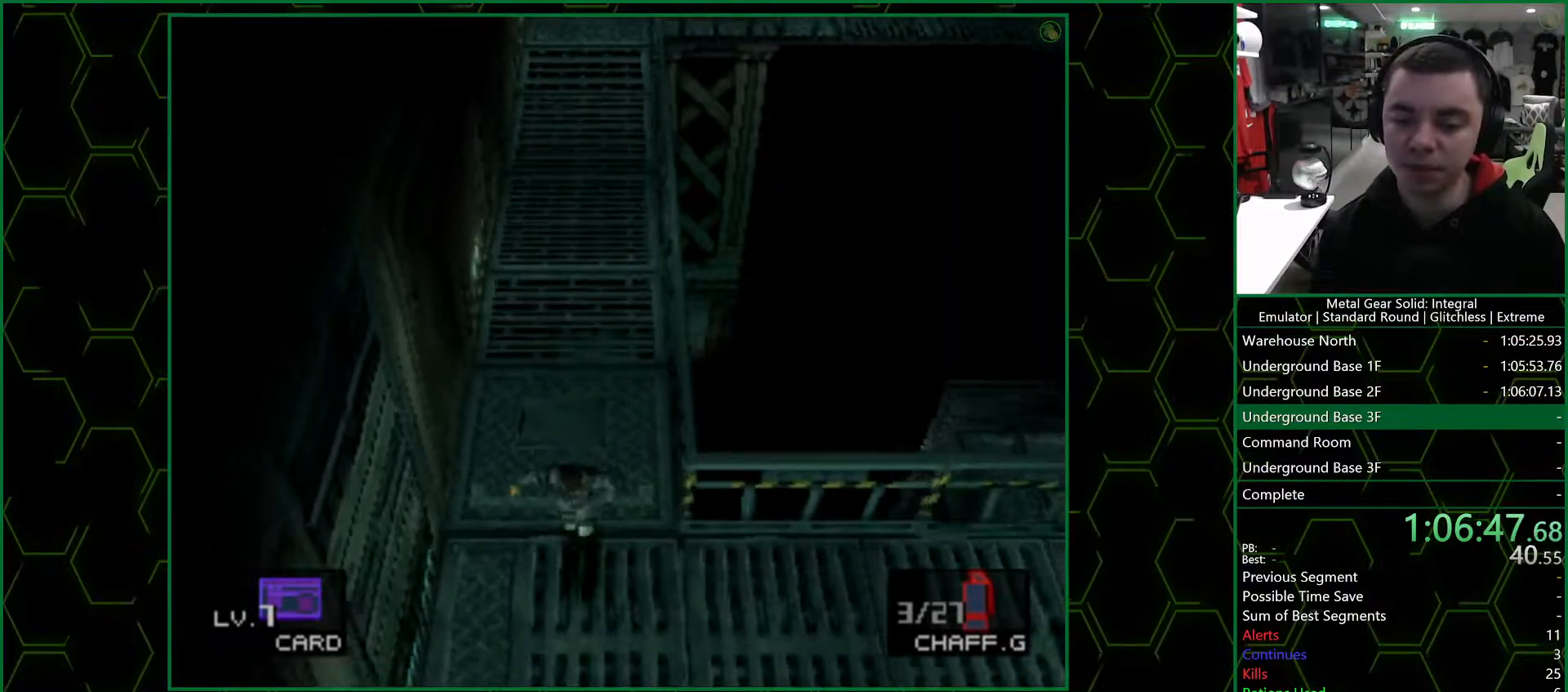
{"buttons": [], "left_stick": "down", "right_stick": "center", "events": []}
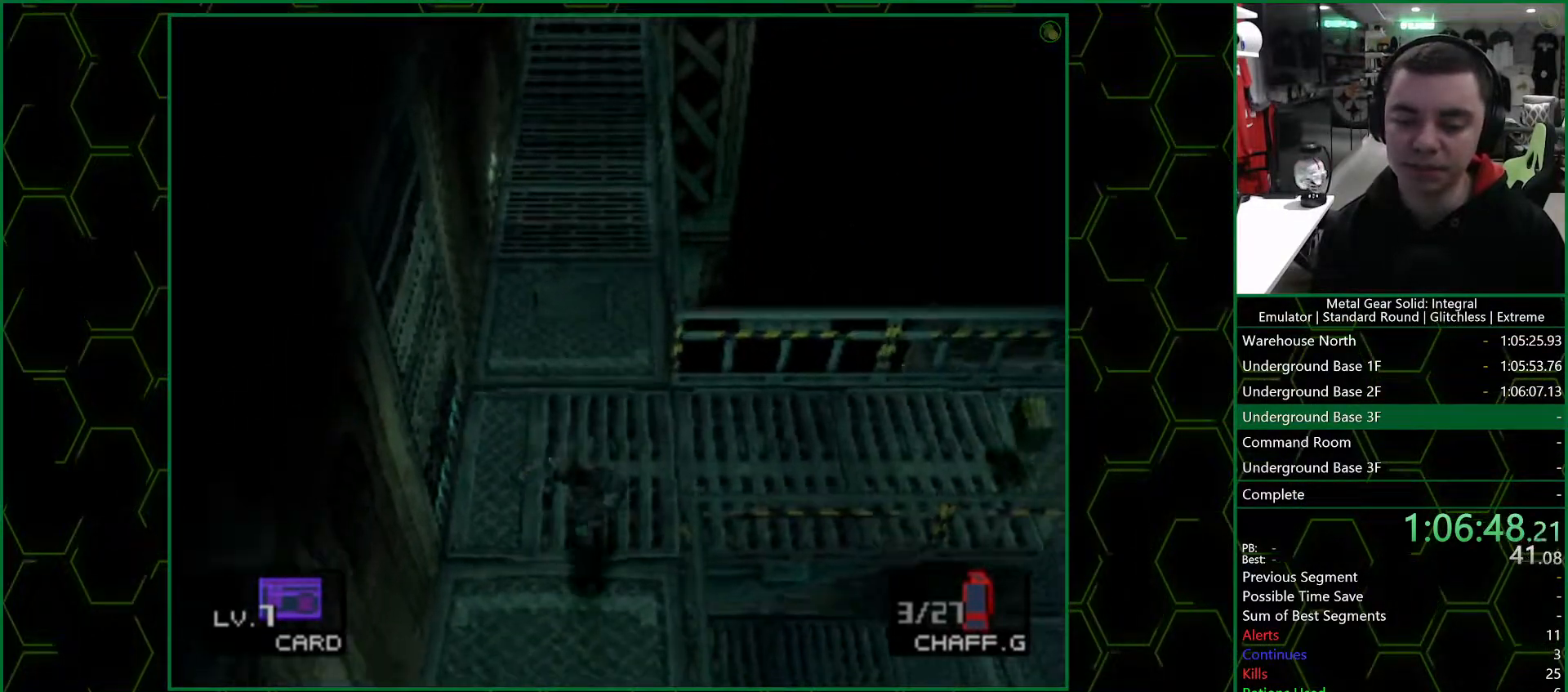
{"buttons": [], "left_stick": "down", "right_stick": "center", "events": [[233, "R1", "down"], [333, "R1", "up"], [400, "R1", "down"], [500, "R1", "up"]]}
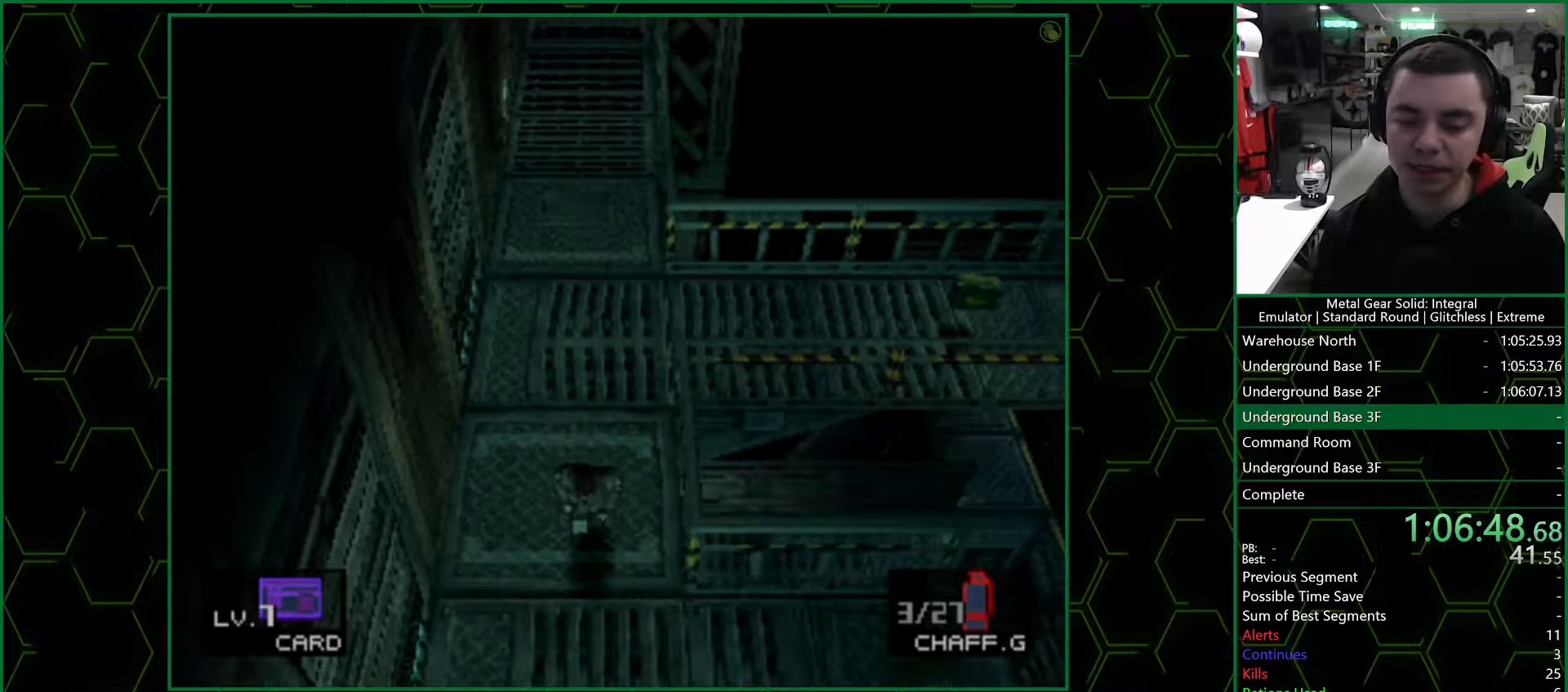
{"buttons": ["R1"], "left_stick": "down", "right_stick": "center", "events": [[83, "R1", "down"], [183, "R1", "up"], [283, "R1", "down"], [383, "R1", "up"], [467, "R1", "down"]]}
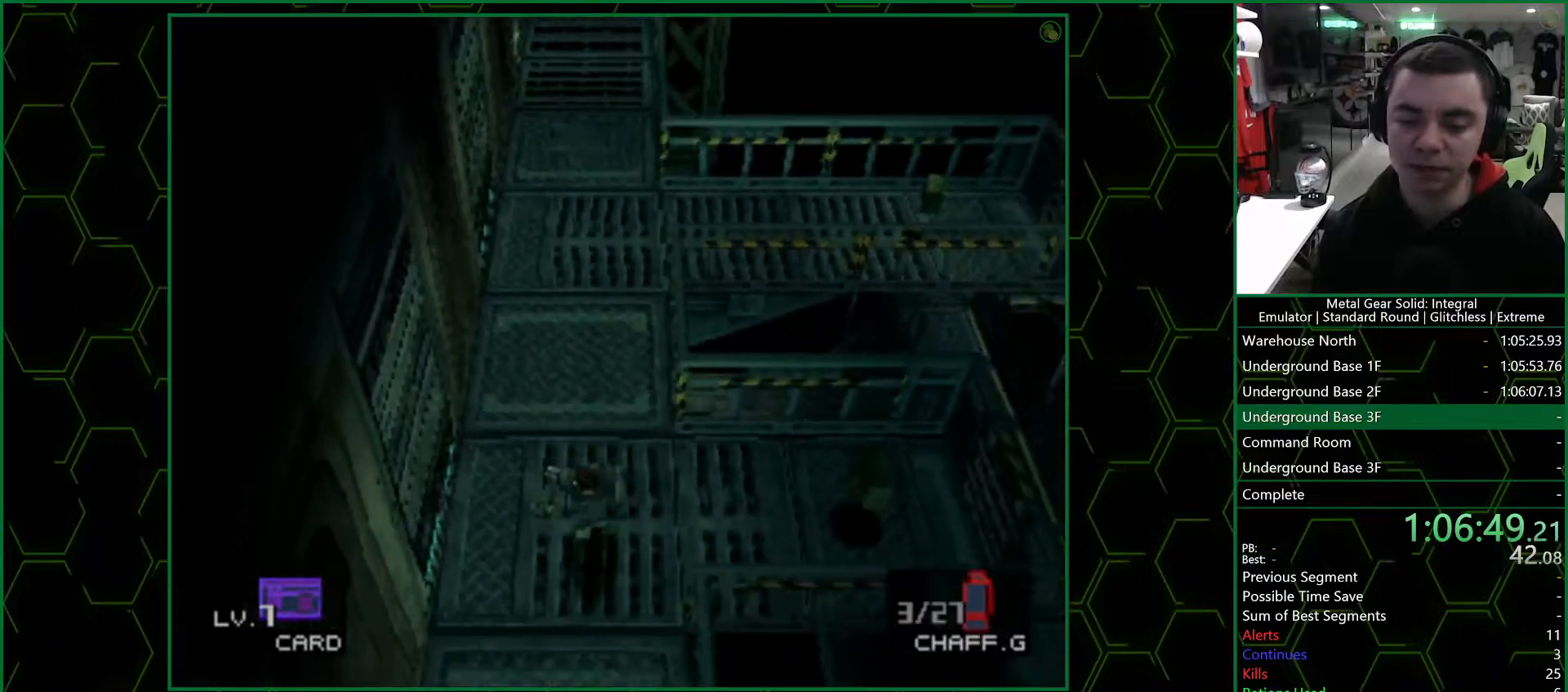
{"buttons": [], "left_stick": "down", "right_stick": "center", "events": [[83, "R1", "up"], [167, "R1", "down"], [267, "R1", "up"], [367, "R1", "down"], [467, "R1", "up"]]}
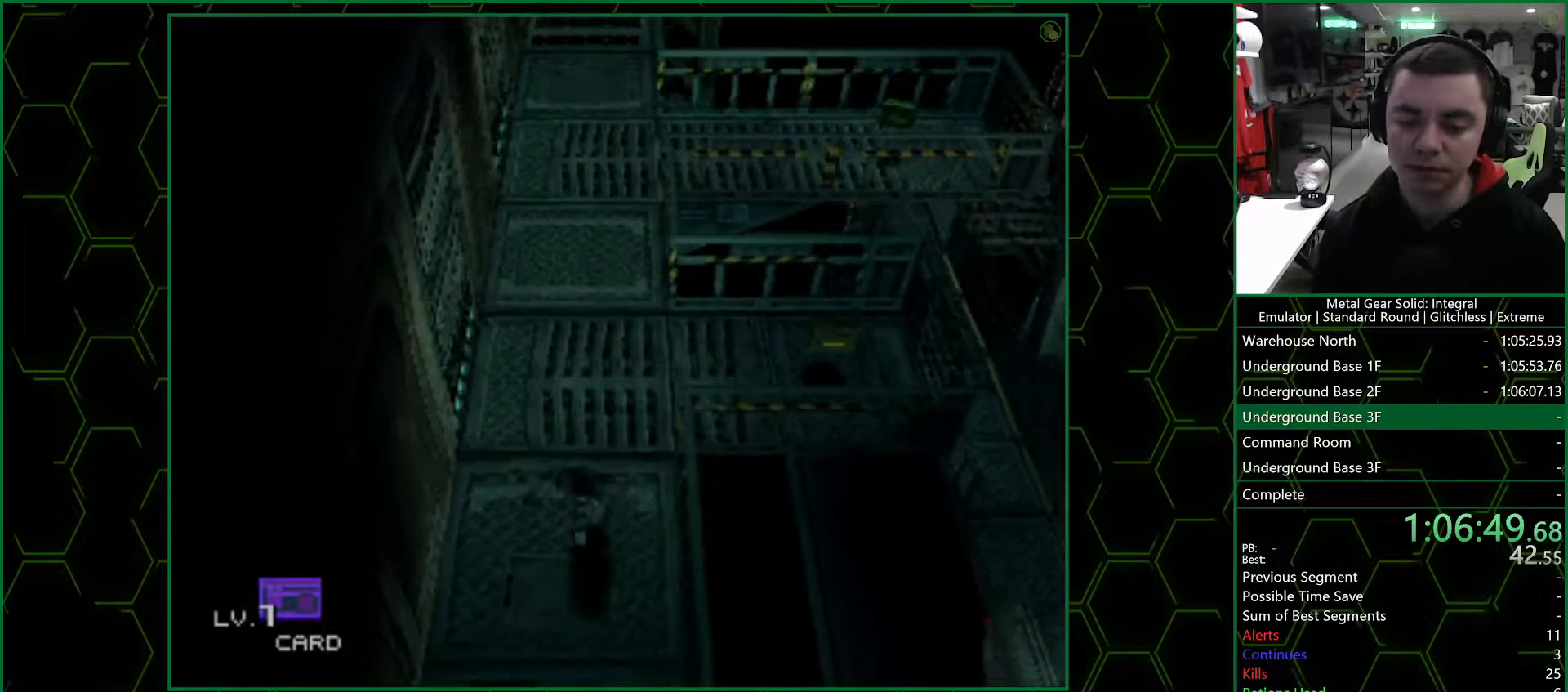
{"buttons": ["R1"], "left_stick": "down", "right_stick": "center", "events": [[67, "R1", "down"], [150, "R1", "up"], [267, "R1", "down"], [367, "R1", "up"], [467, "R1", "down"]]}
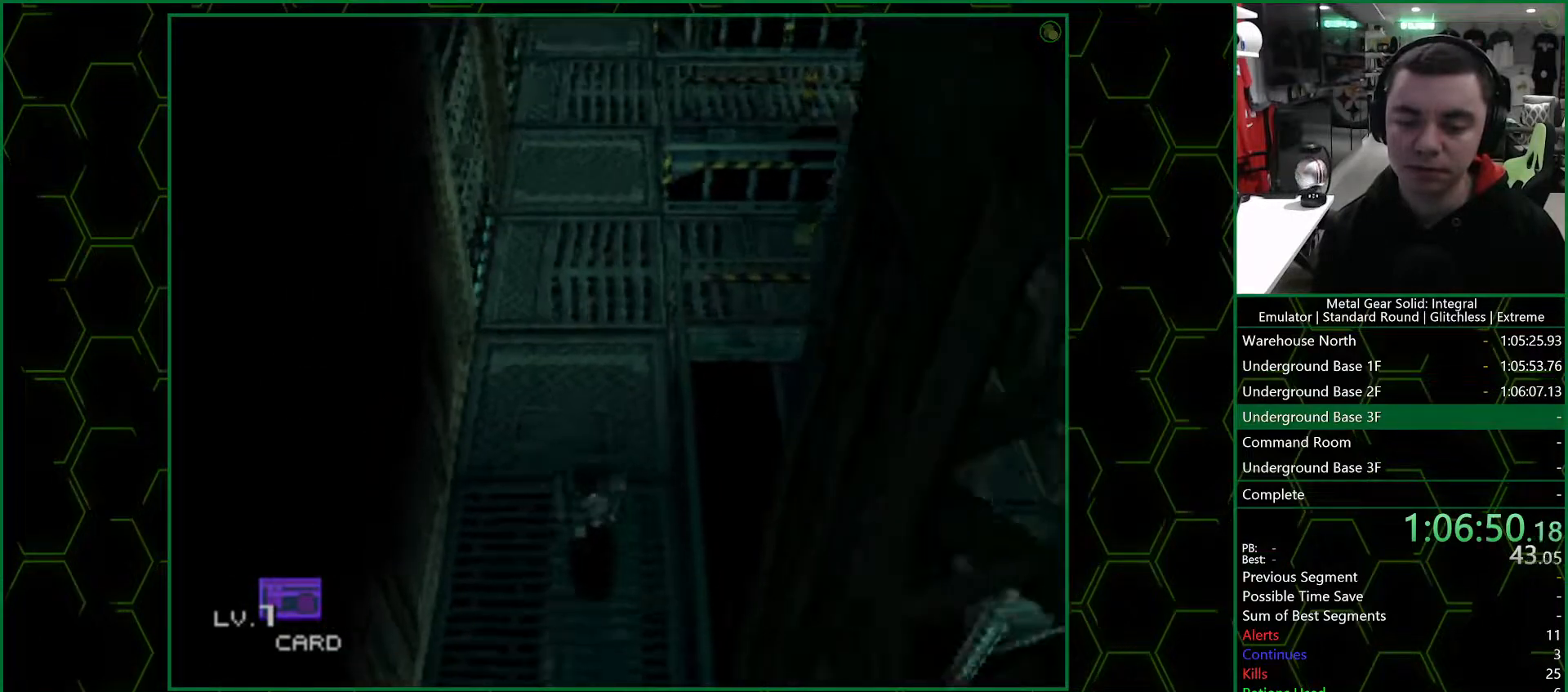
{"buttons": [], "left_stick": "down", "right_stick": "center", "events": [[67, "R1", "up"], [150, "R1", "down"], [250, "R1", "up"], [367, "R1", "down"], [467, "R1", "up"]]}
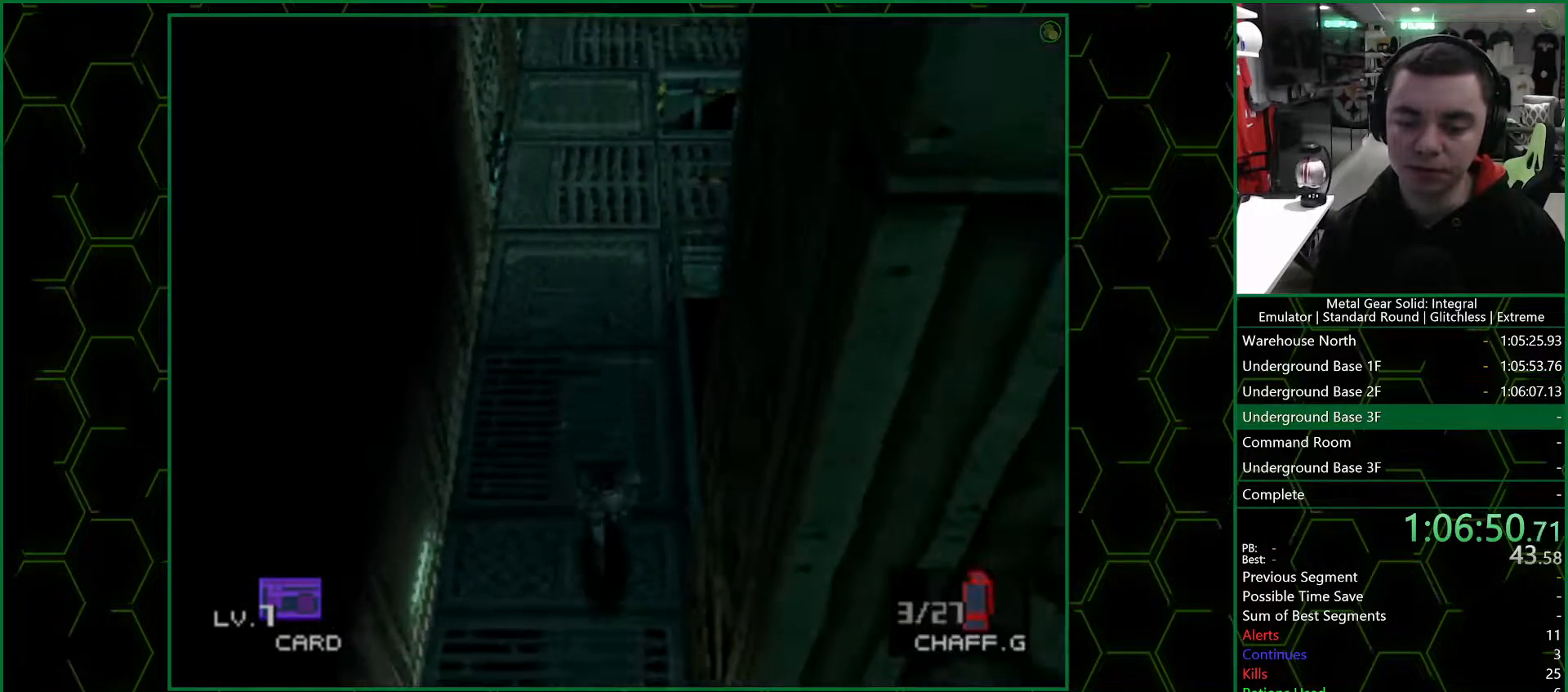
{"buttons": [], "left_stick": "down", "right_stick": "center", "events": [[67, "R1", "down"], [183, "R1", "up"], [283, "R1", "down"], [383, "R1", "up"]]}
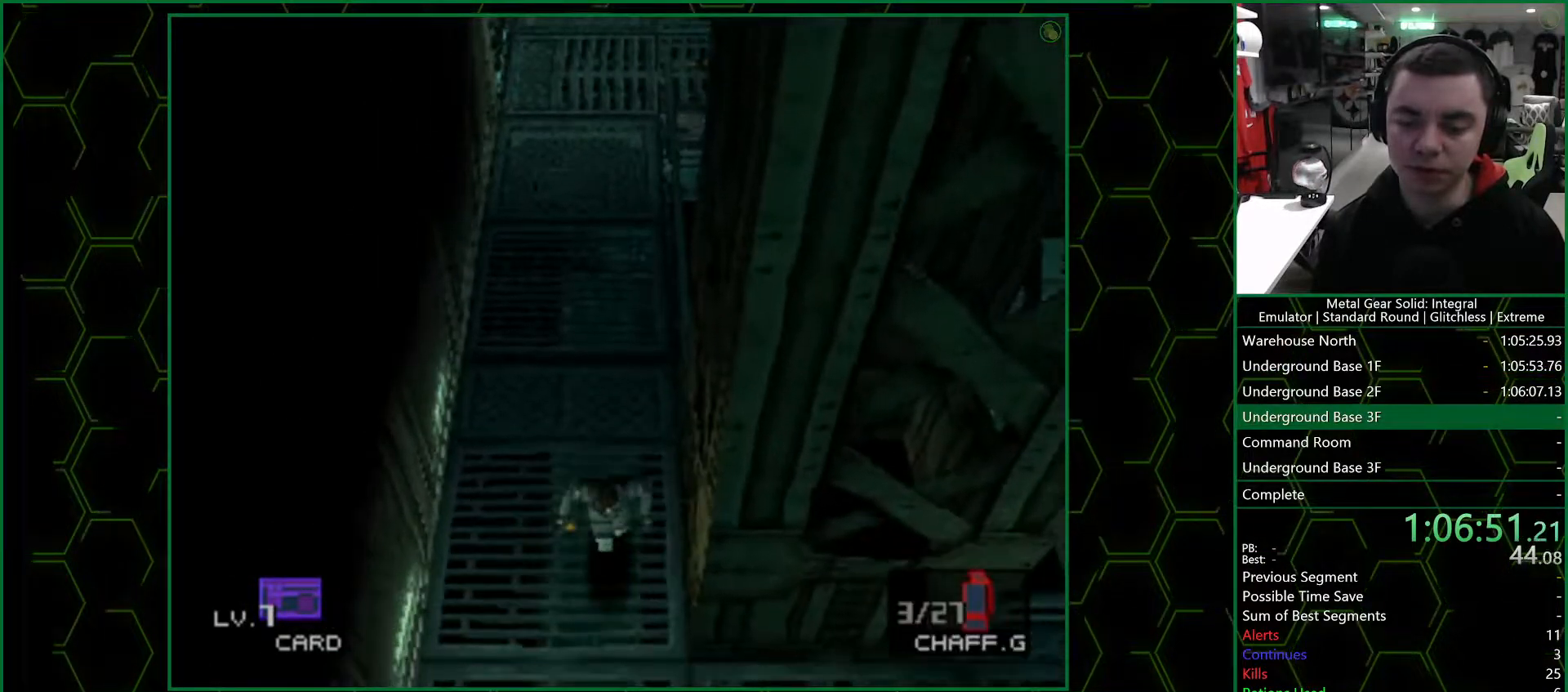
{"buttons": ["SQUARE"], "left_stick": "down", "right_stick": "center", "events": [[17, "R1", "down"], [117, "R1", "up"], [400, "SQUARE", "down"]]}
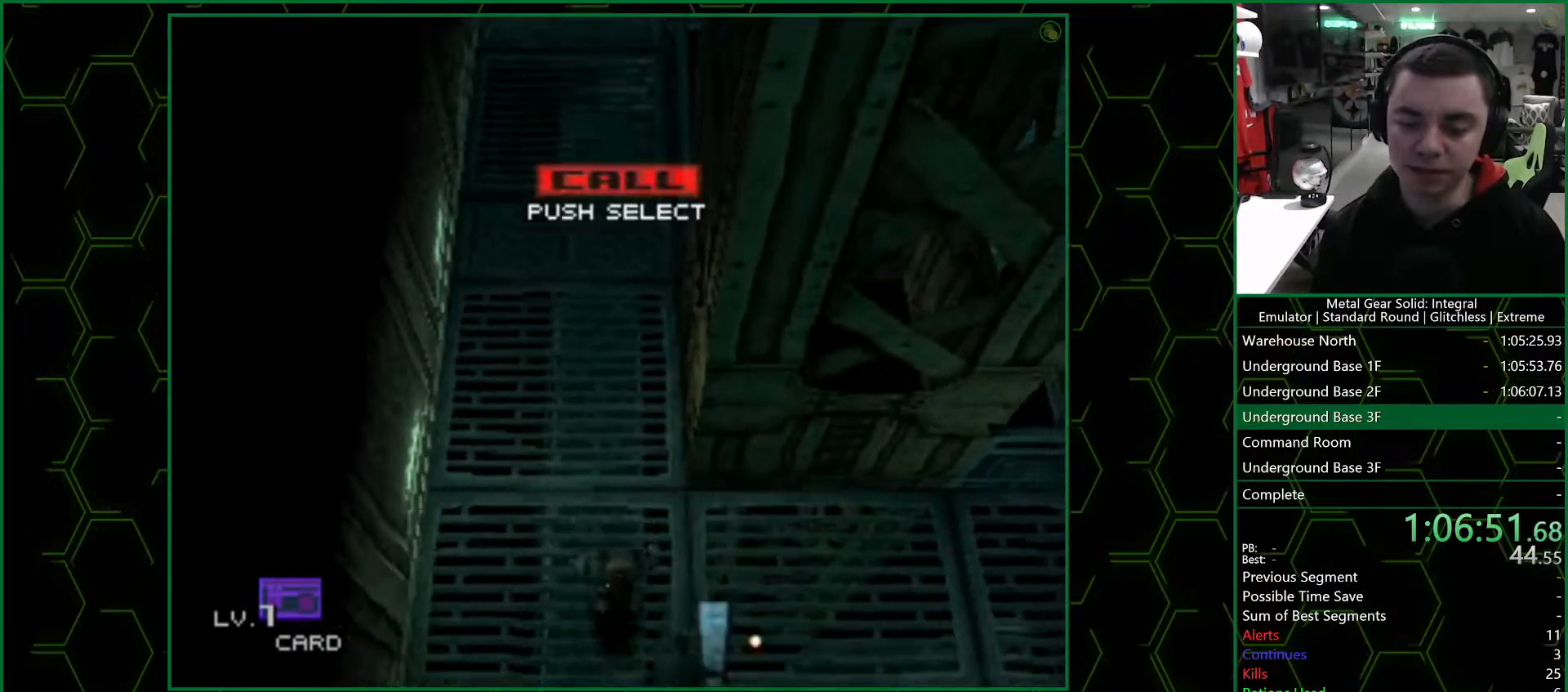
{"buttons": [], "left_stick": "up-right", "right_stick": "center", "events": [[50, "SQUARE", "up"], [117, "R1", "down"], [200, "R1", "up"], [233, "left_stick", "up-right"]]}
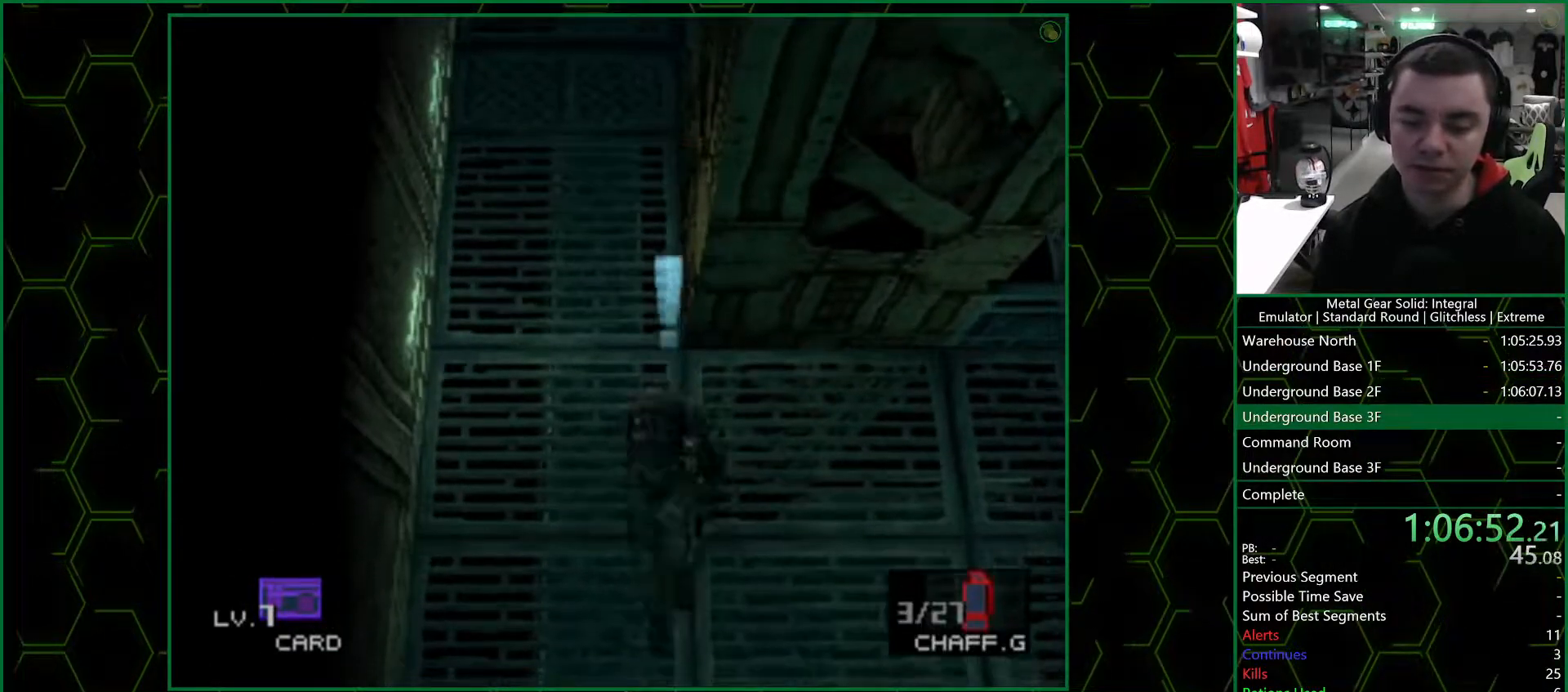
{"buttons": [], "left_stick": "up-right", "right_stick": "center", "events": []}
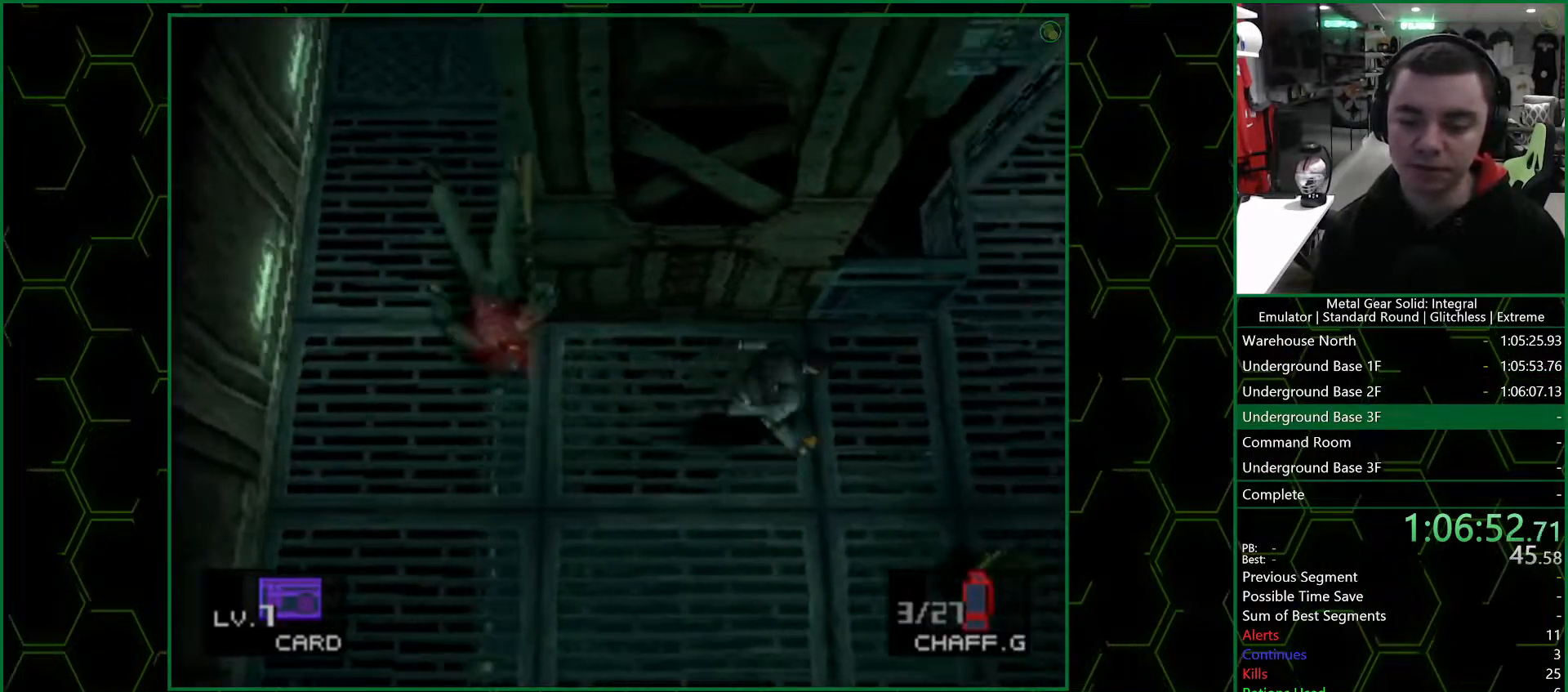
{"buttons": [], "left_stick": "up-right", "right_stick": "center", "events": []}
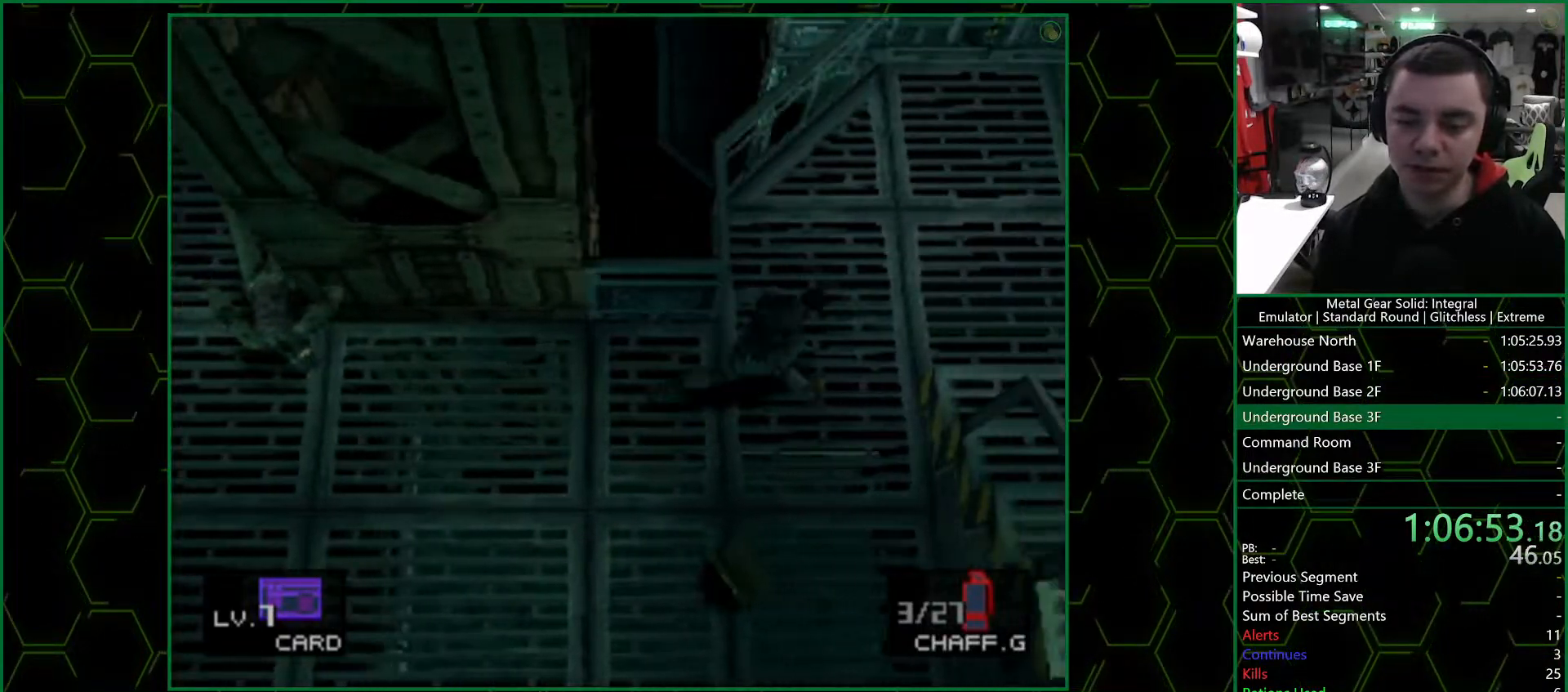
{"buttons": [], "left_stick": "down", "right_stick": "center", "events": [[200, "left_stick", "right"], [367, "left_stick", "down"]]}
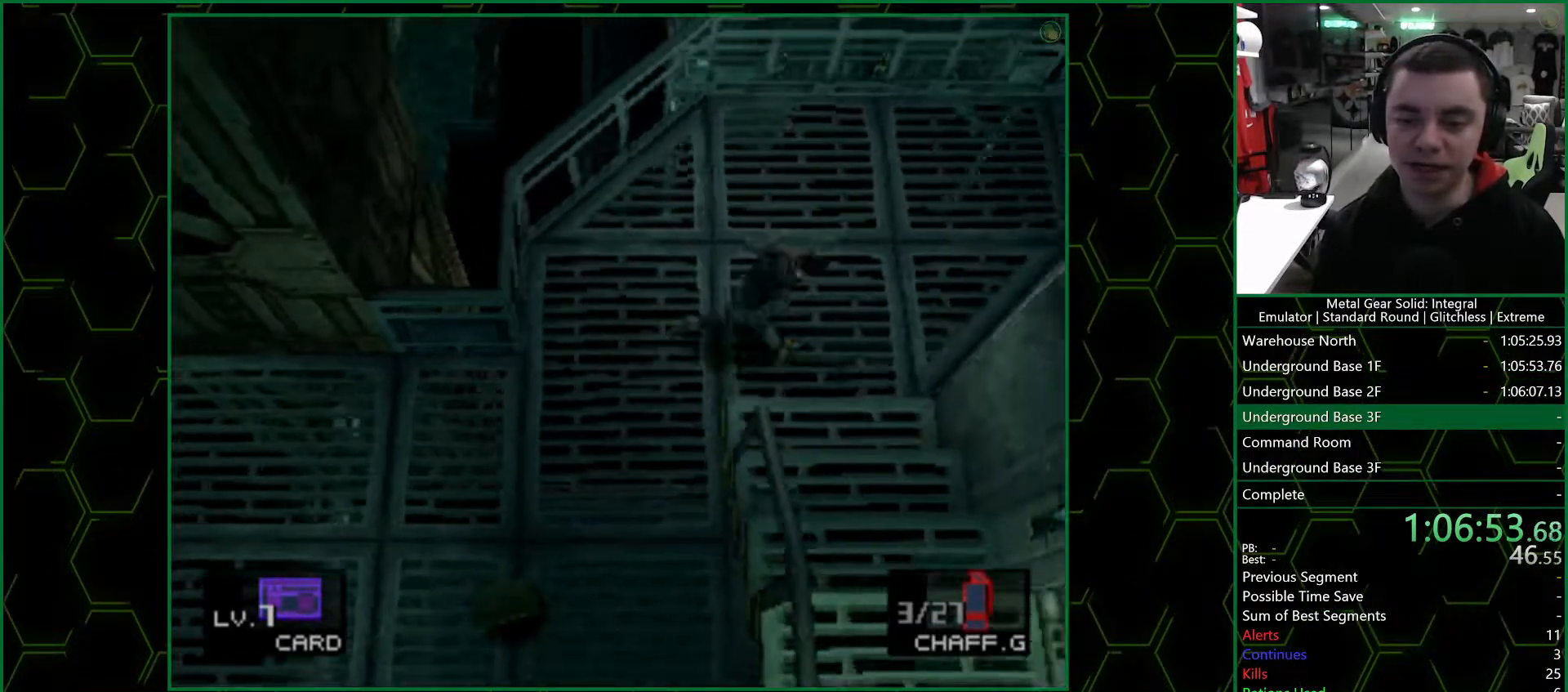
{"buttons": [], "left_stick": "down", "right_stick": "center", "events": []}
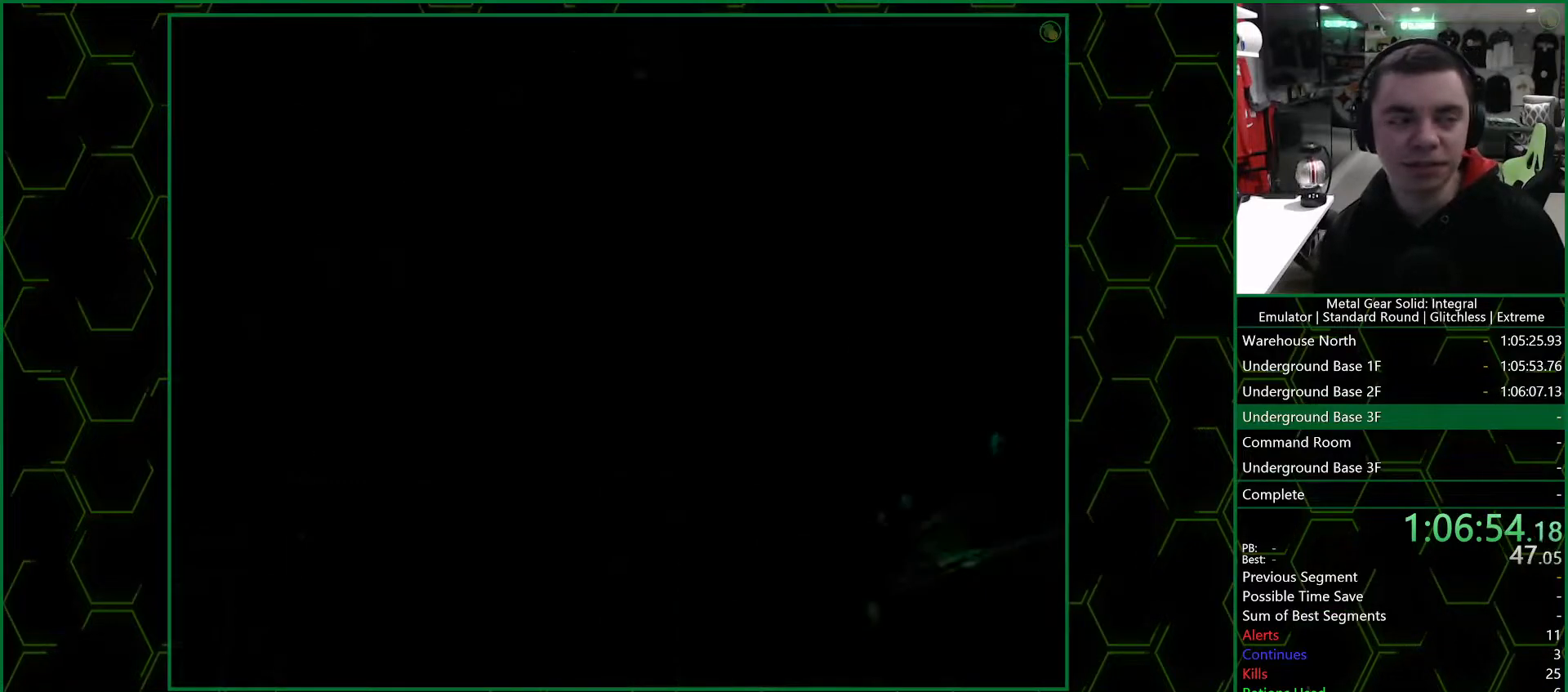
{"buttons": [], "left_stick": "center", "right_stick": "center", "events": [[417, "left_stick", "center"]]}